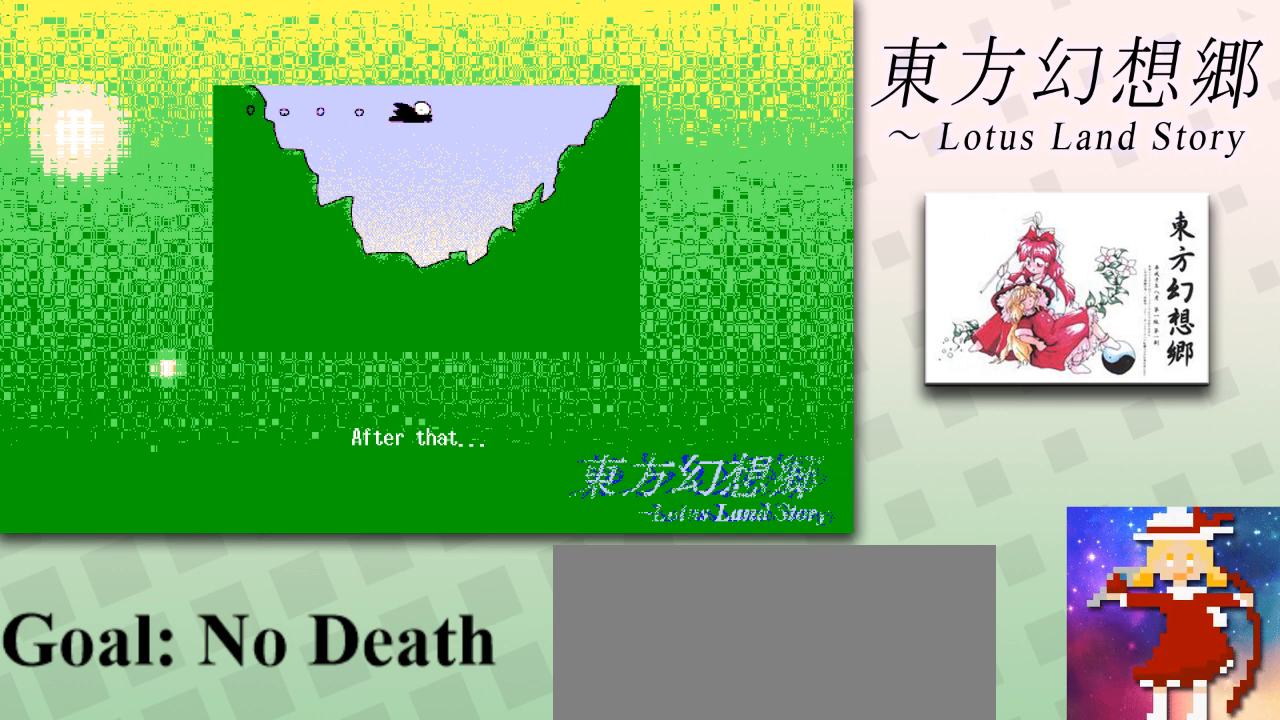
Gameplay with keyboard; each line is a JSON object with the keys held at the frame after it. "events" lists presses ("down") and releases ("up") of "c", "ctrl", "down", "escape", "left", "right", "shift", "up", "x" and "z" between this image and that frame as [ms after this image, input, new state], when the widget could be followed in between. No other keys are recorded. Mouse input is not recorded.
{"keys": ["z"], "events": [[42, "z", "down"], [125, "z", "up"], [167, "z", "down"], [292, "z", "up"], [376, "z", "down"], [417, "z", "up"], [501, "z", "down"]]}
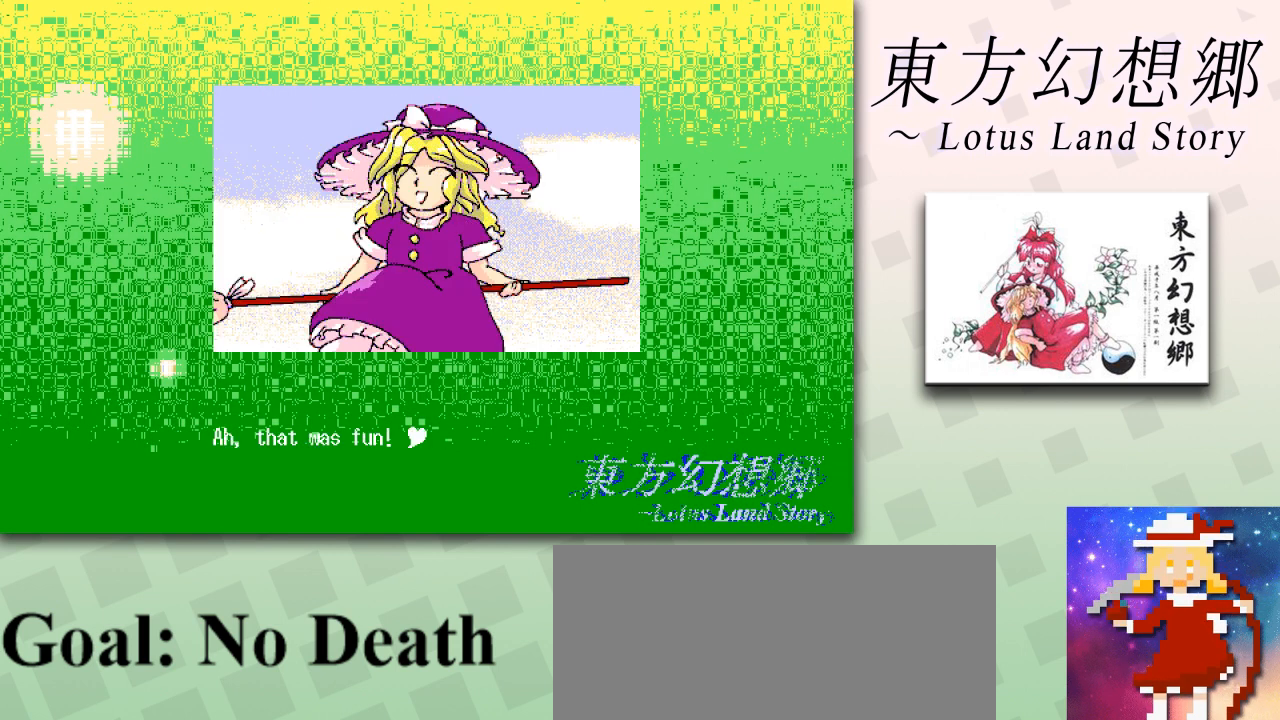
{"keys": ["z"], "events": [[83, "z", "up"], [167, "z", "down"], [250, "z", "up"], [292, "z", "down"], [375, "z", "up"], [459, "z", "down"]]}
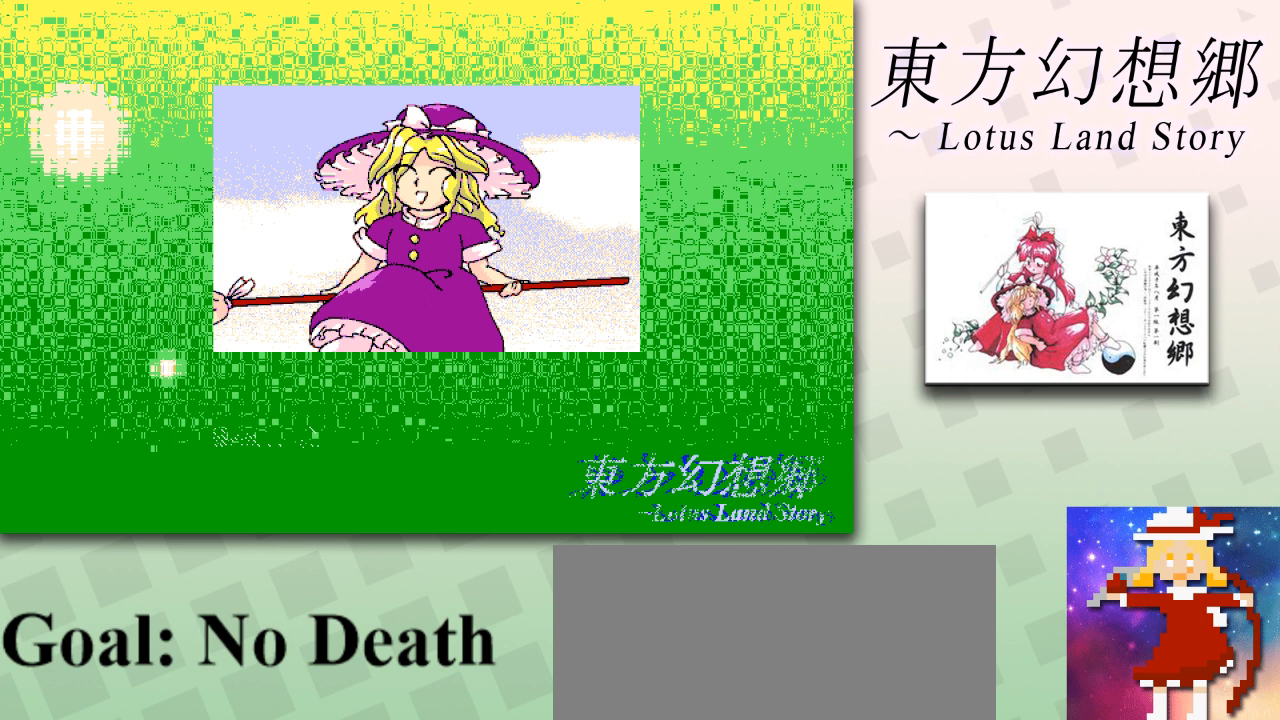
{"keys": [], "events": [[42, "z", "up"], [84, "z", "down"], [167, "z", "up"], [292, "z", "down"], [334, "z", "up"], [459, "z", "down"], [501, "z", "up"]]}
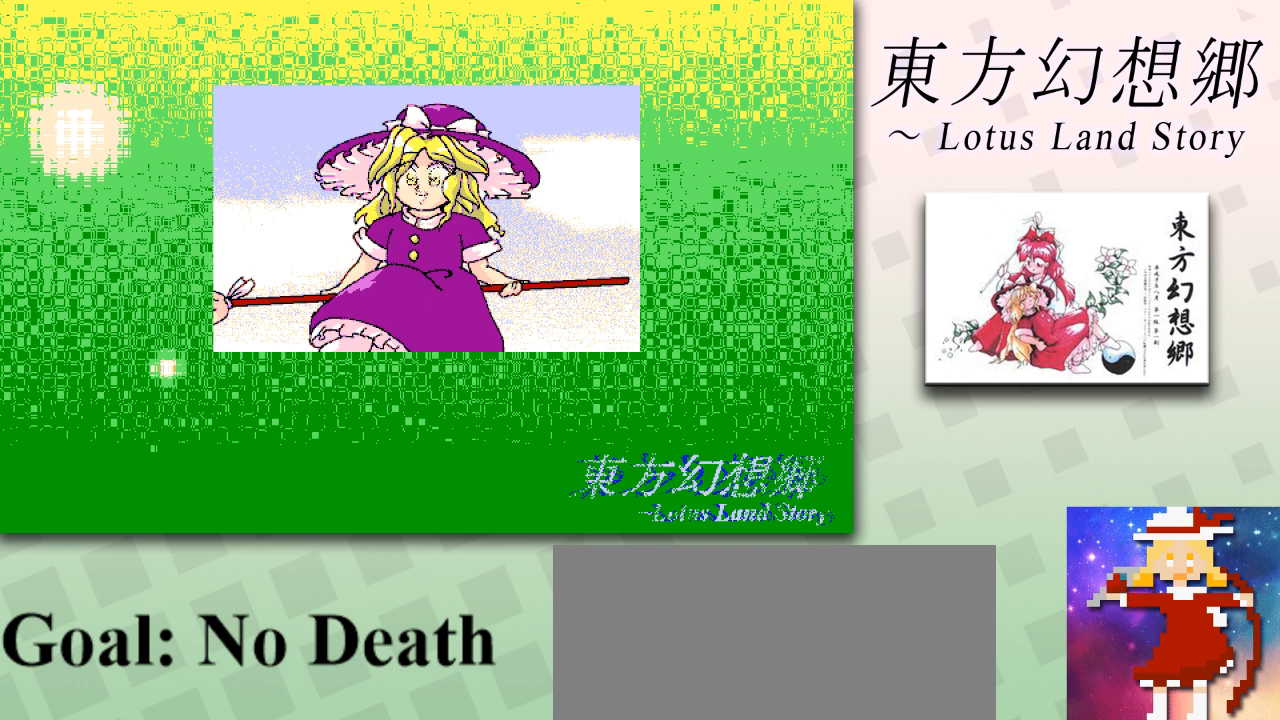
{"keys": ["z"], "events": [[83, "z", "down"], [167, "z", "up"], [250, "z", "down"], [334, "z", "up"], [459, "z", "down"]]}
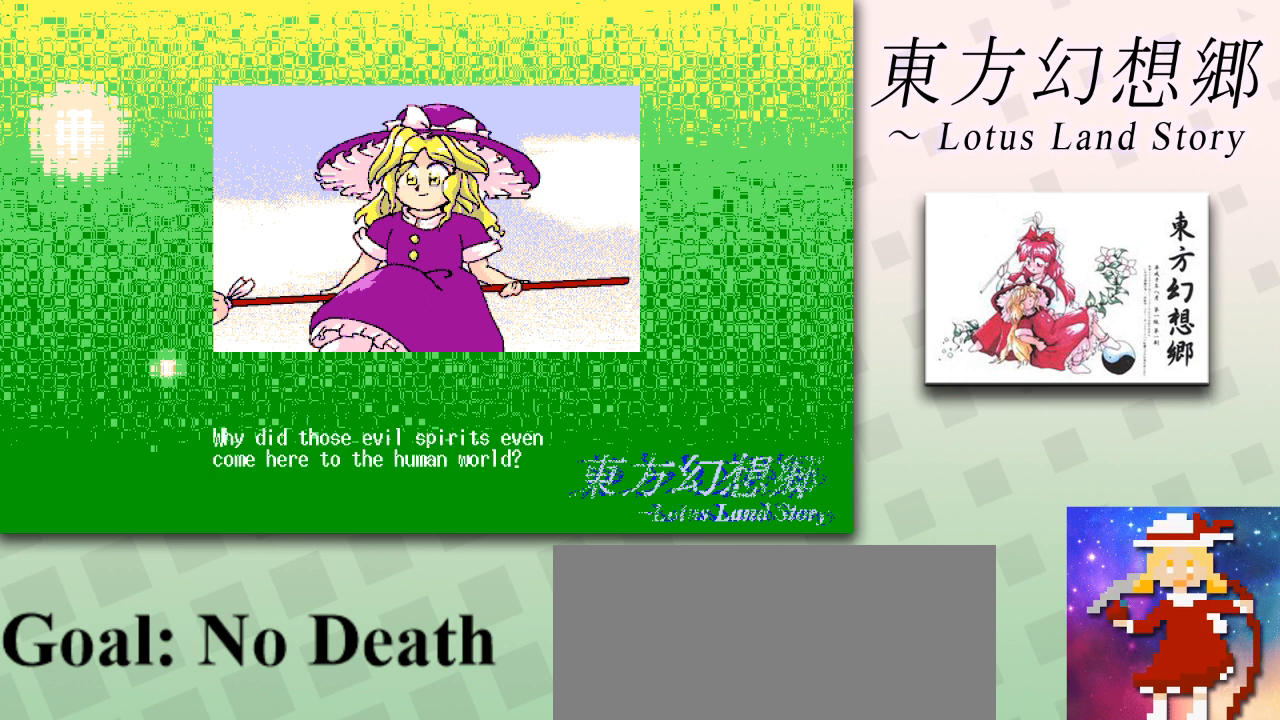
{"keys": ["z"], "events": [[42, "z", "up"], [84, "z", "down"], [209, "z", "up"], [251, "z", "down"], [376, "z", "up"], [417, "z", "down"]]}
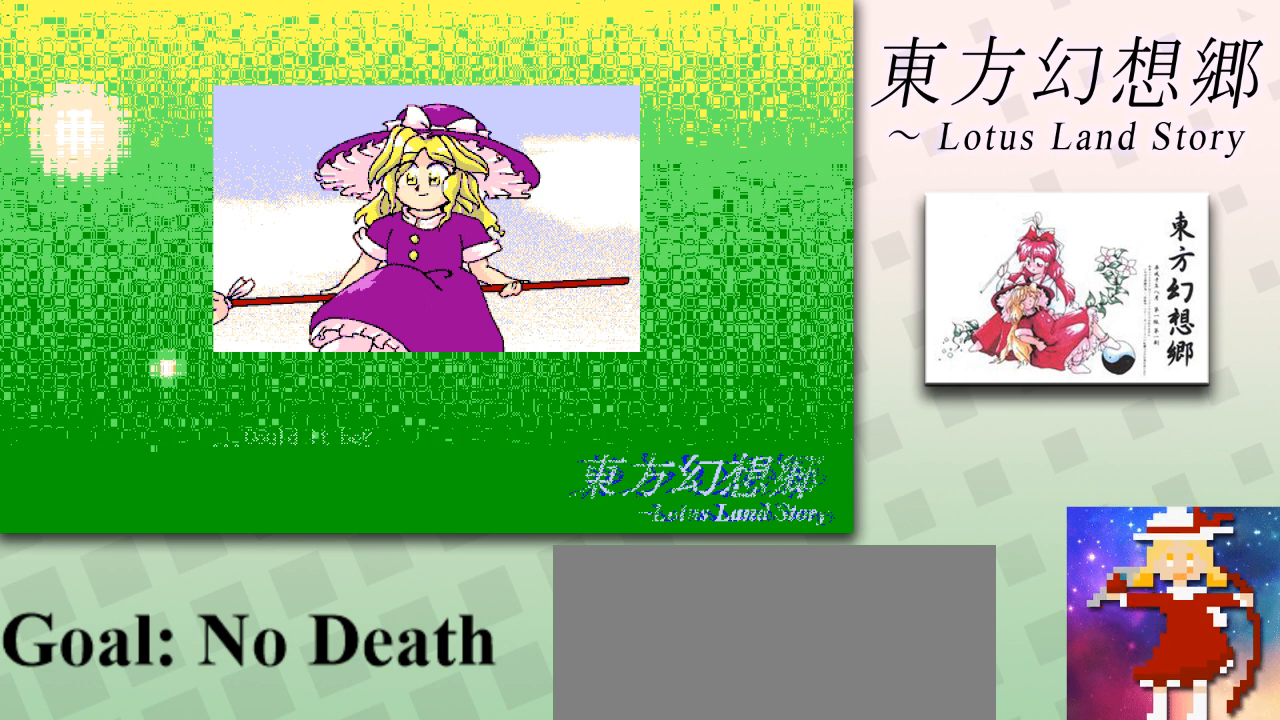
{"keys": [], "events": [[42, "z", "up"], [83, "z", "down"], [167, "z", "up"], [250, "z", "down"], [333, "z", "up"], [417, "z", "down"], [500, "z", "up"]]}
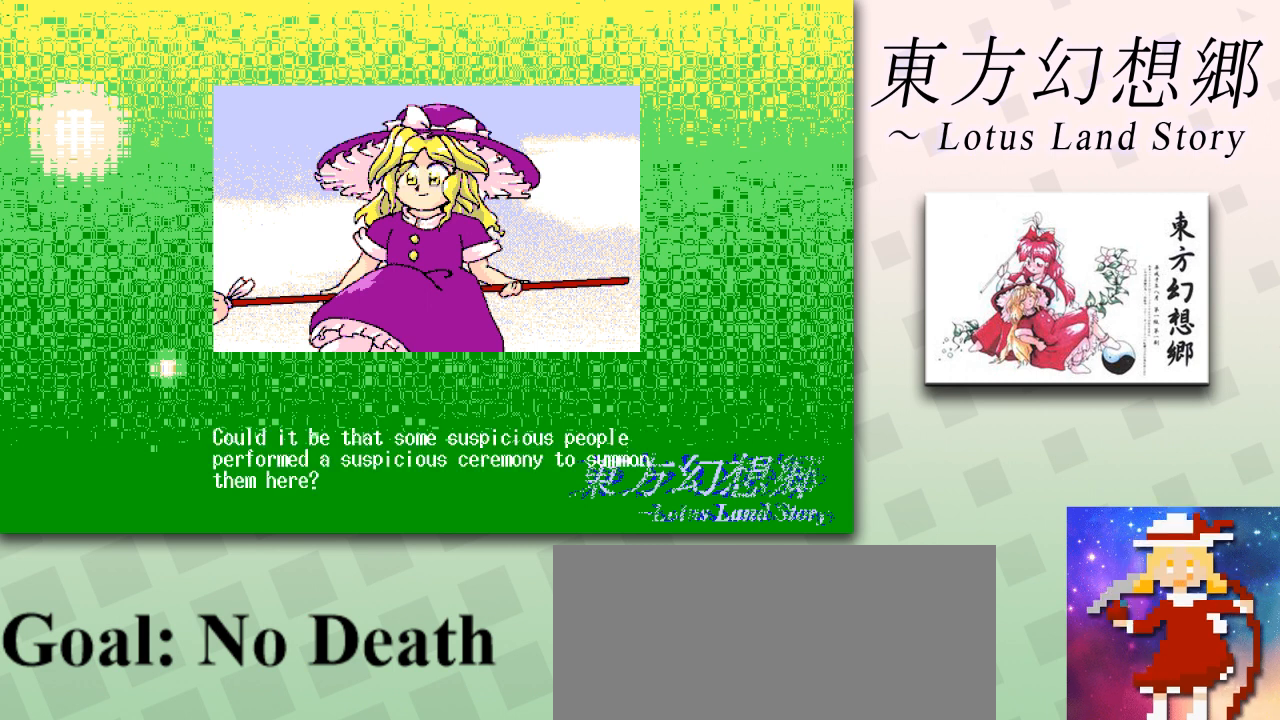
{"keys": [], "events": [[84, "z", "down"], [167, "z", "up"], [251, "z", "down"], [334, "z", "up"], [417, "z", "down"], [501, "z", "up"]]}
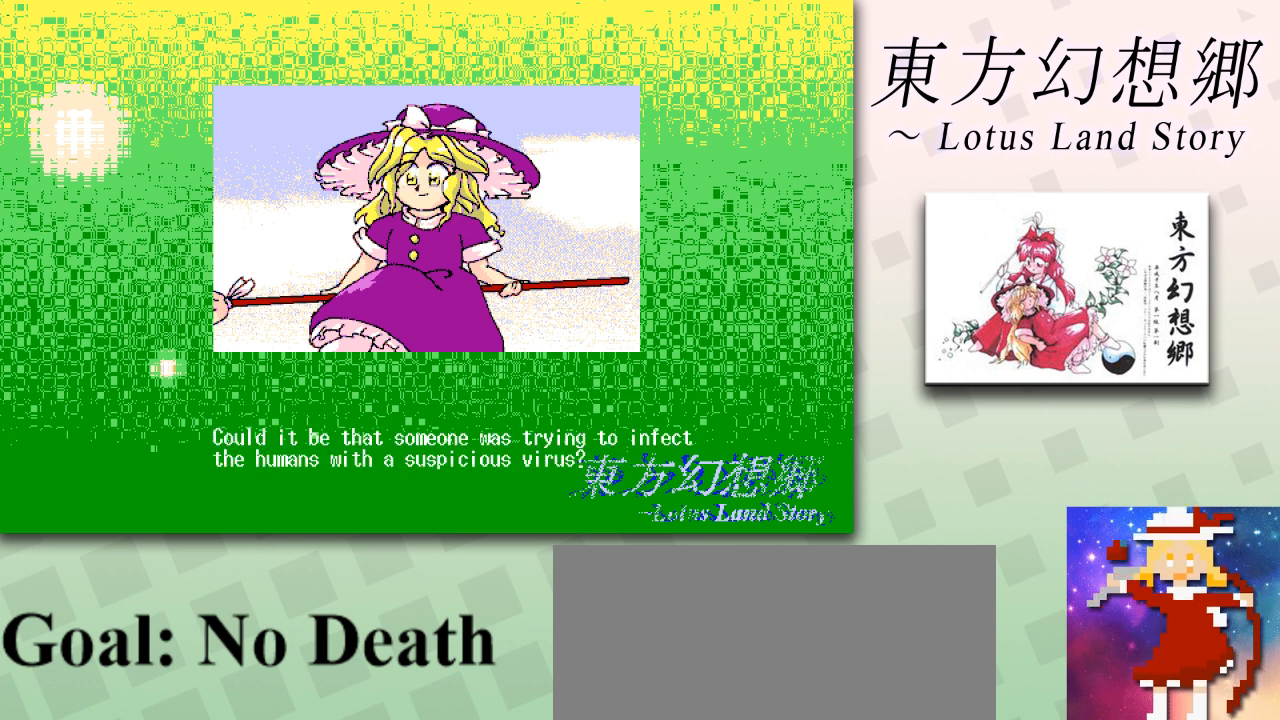
{"keys": ["z"], "events": [[83, "z", "down"], [208, "z", "up"], [250, "z", "down"], [375, "z", "up"], [417, "z", "down"]]}
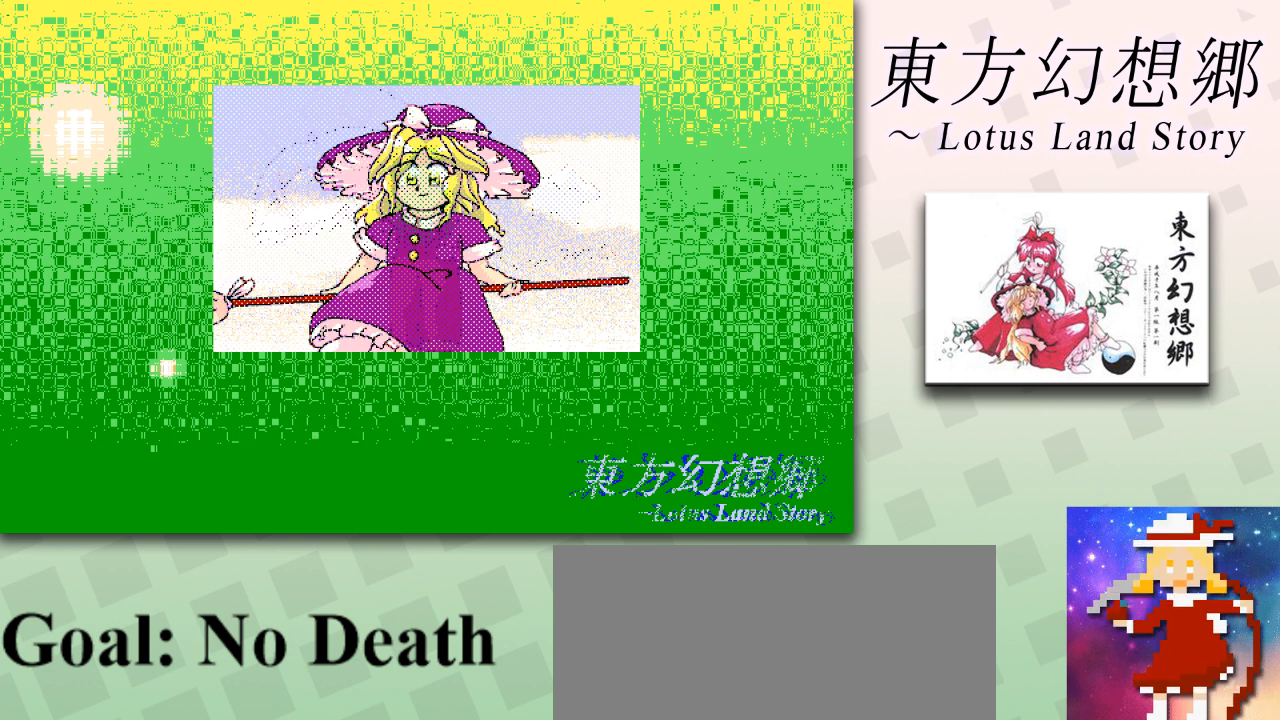
{"keys": ["z"], "events": [[42, "z", "up"], [84, "z", "down"], [209, "z", "up"], [251, "z", "down"], [376, "z", "up"], [459, "z", "down"]]}
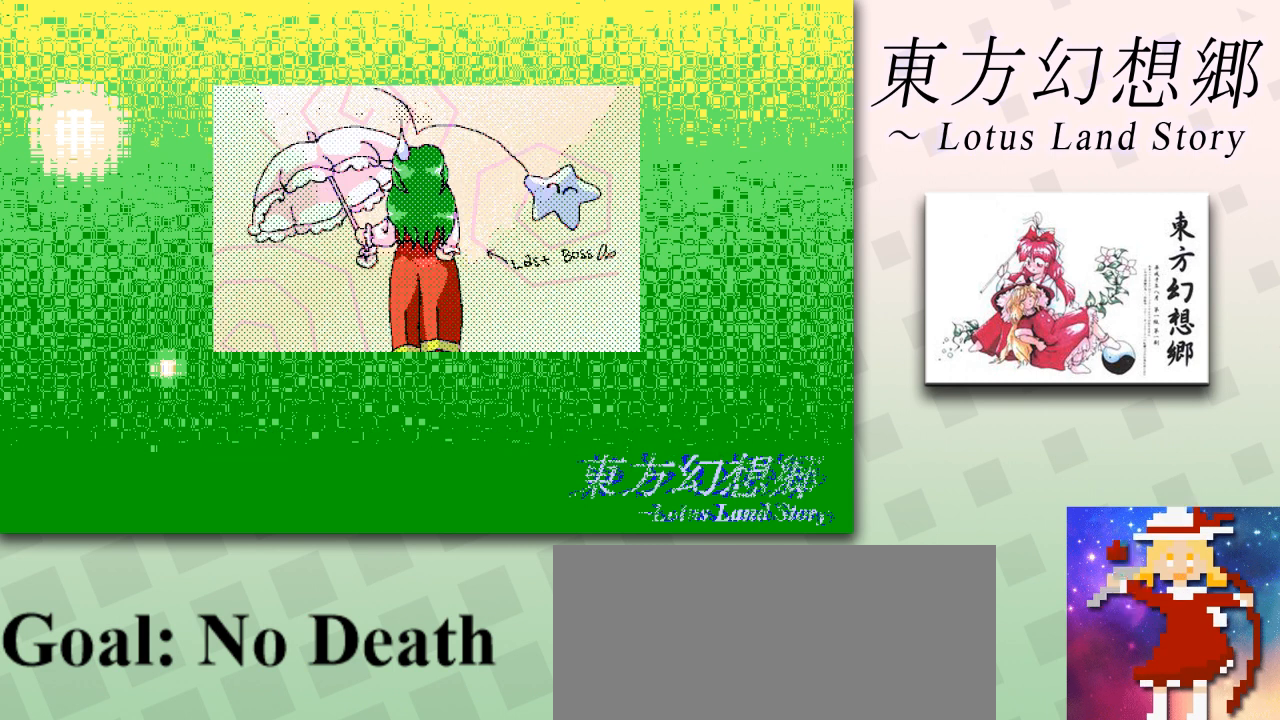
{"keys": [], "events": [[42, "z", "up"], [125, "z", "down"], [167, "z", "up"], [292, "z", "down"], [333, "z", "up"], [459, "z", "down"], [500, "z", "up"]]}
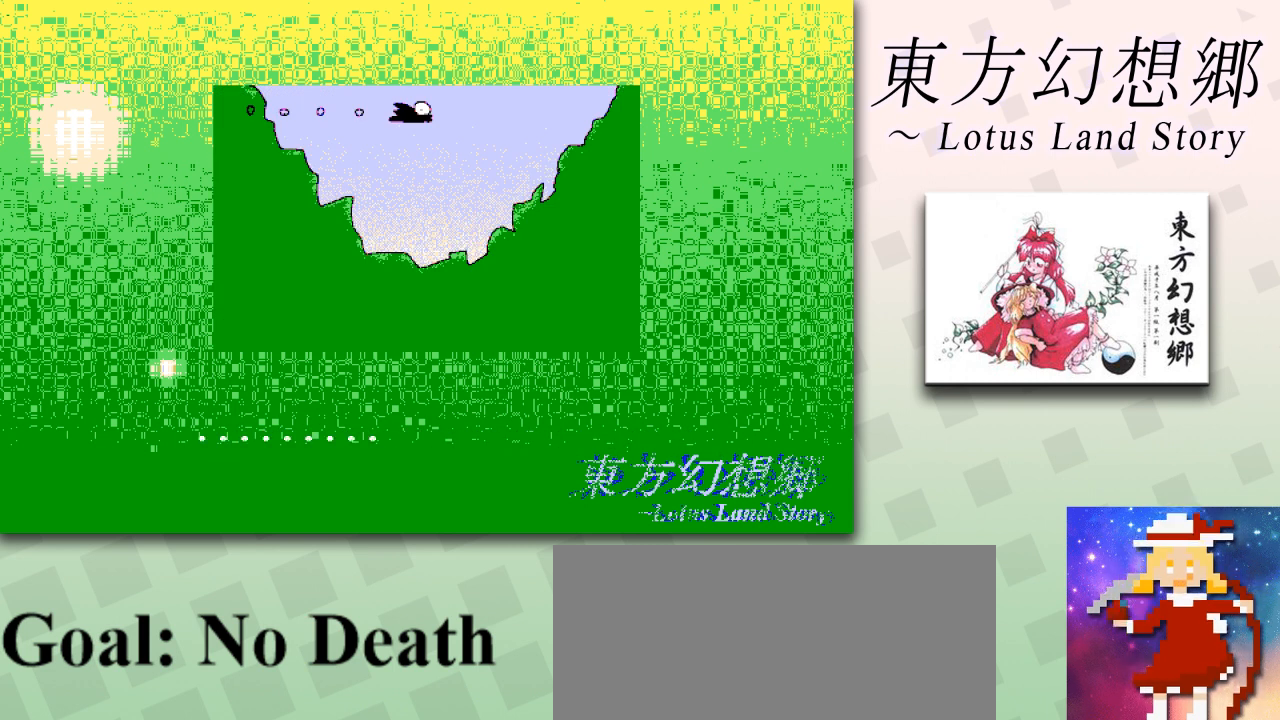
{"keys": ["z"], "events": [[84, "z", "down"], [209, "z", "up"], [251, "z", "down"], [376, "z", "up"], [417, "z", "down"]]}
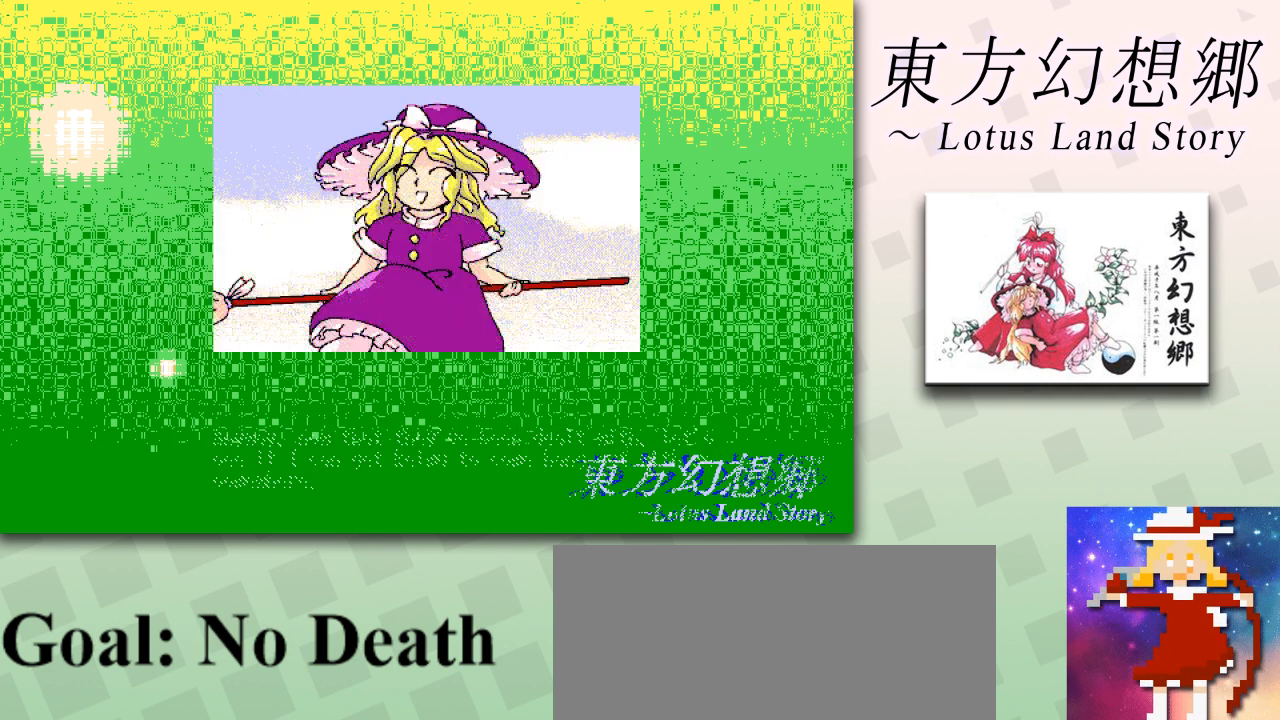
{"keys": ["z"], "events": [[84, "z", "up"], [125, "z", "down"], [209, "z", "up"], [292, "z", "down"], [375, "z", "up"], [459, "z", "down"]]}
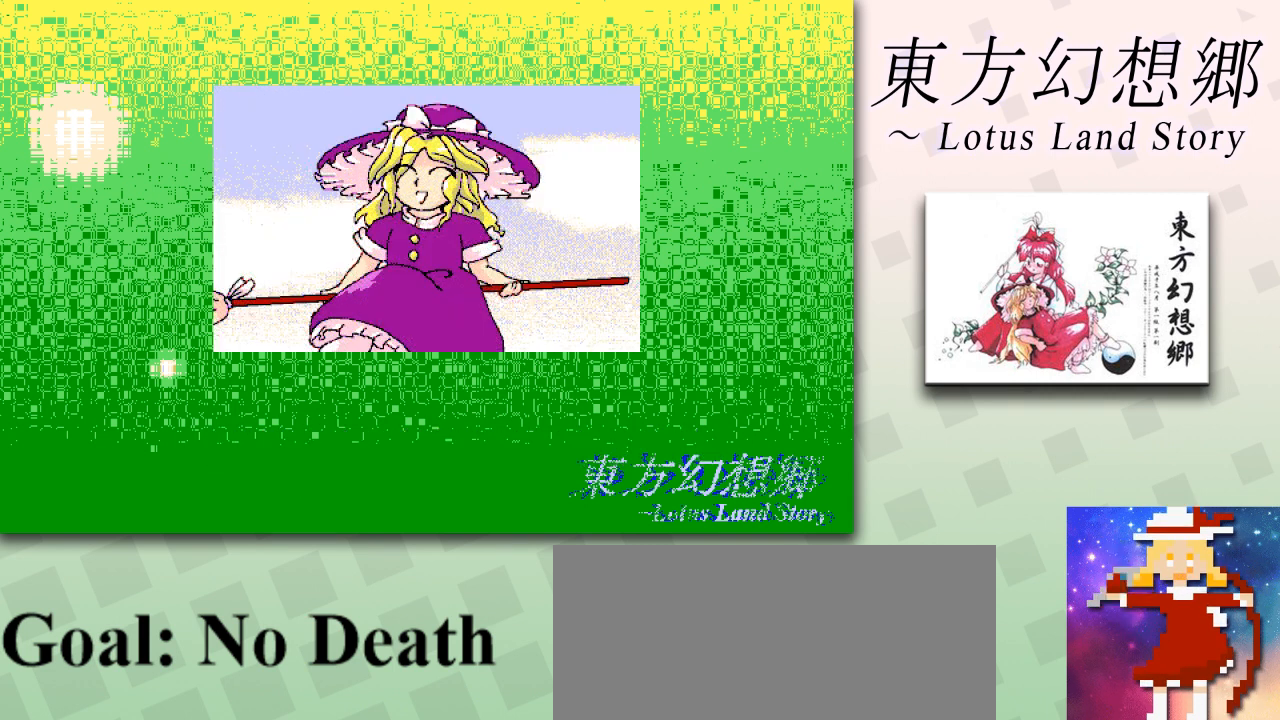
{"keys": ["z"], "events": [[41, "z", "up"], [125, "z", "down"], [208, "z", "up"], [292, "z", "down"], [333, "z", "up"], [458, "z", "down"]]}
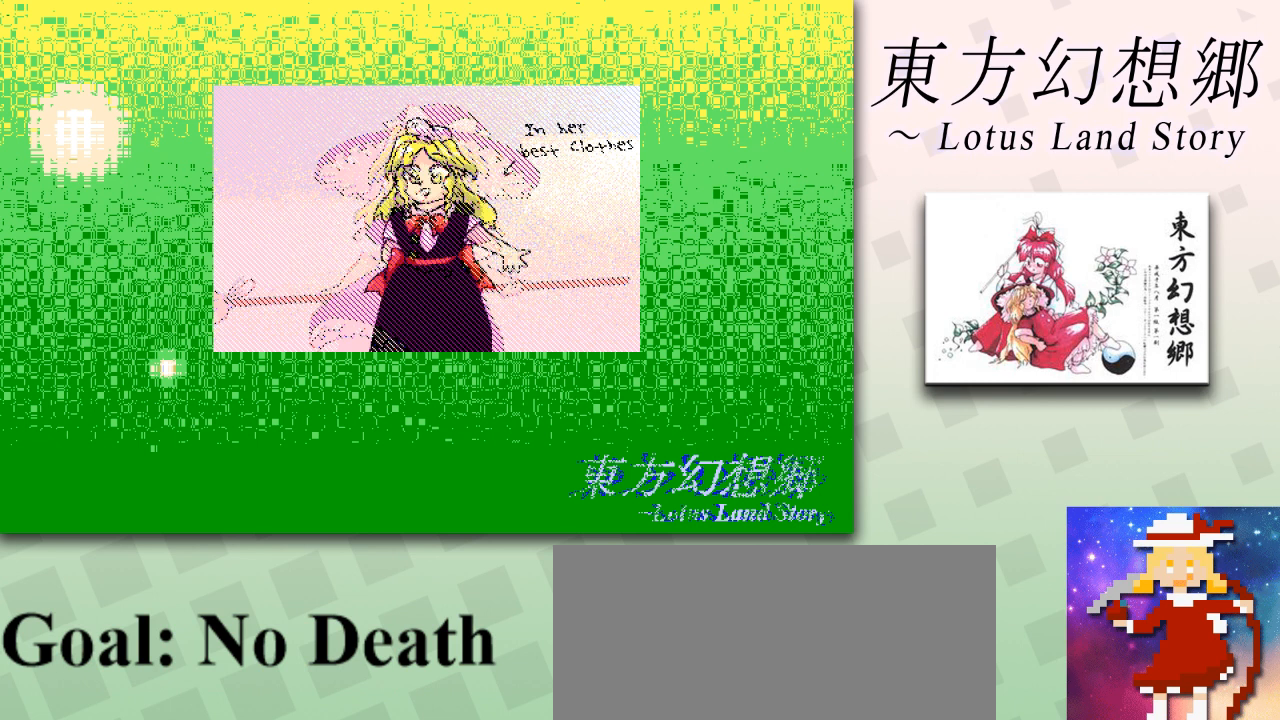
{"keys": [], "events": [[42, "z", "up"], [84, "z", "down"], [167, "z", "up"], [250, "z", "down"], [334, "z", "up"], [417, "z", "down"], [459, "z", "up"]]}
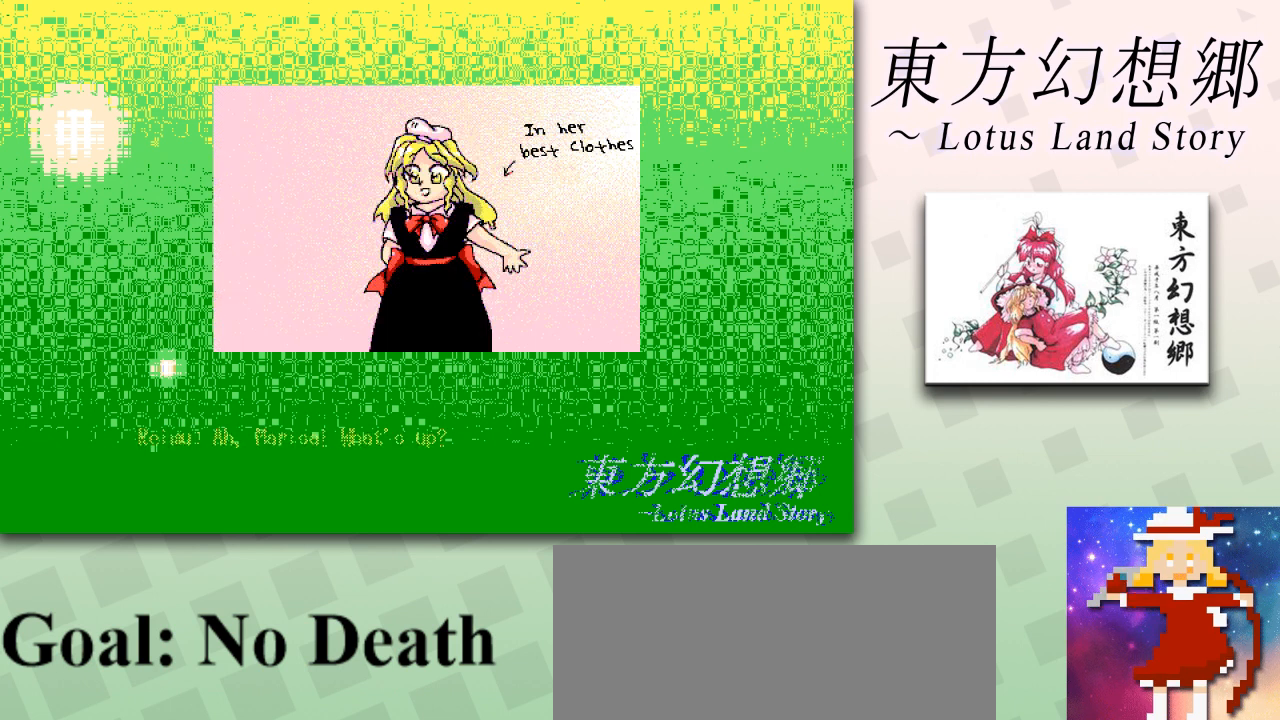
{"keys": [], "events": [[83, "z", "down"], [125, "z", "up"], [250, "z", "down"], [292, "z", "up"], [417, "z", "down"], [458, "z", "up"]]}
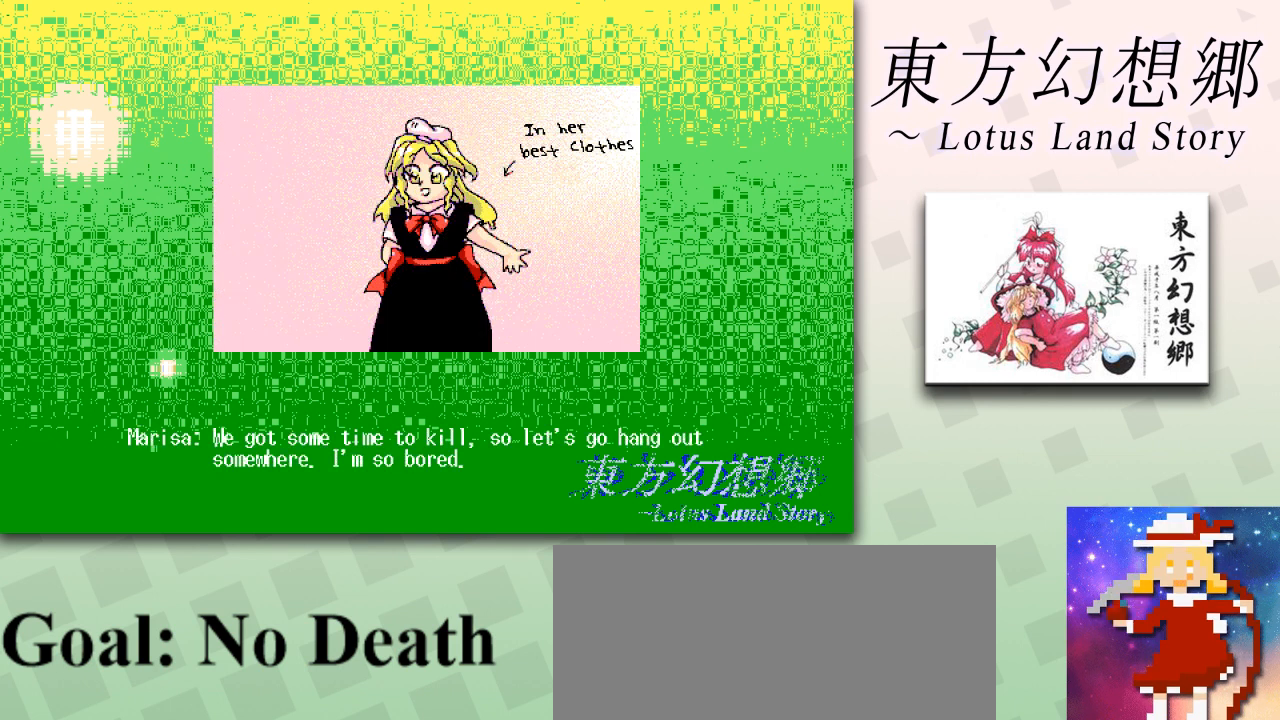
{"keys": [], "events": [[84, "z", "down"], [167, "z", "up"], [250, "z", "down"], [334, "z", "up"], [417, "z", "down"], [501, "z", "up"]]}
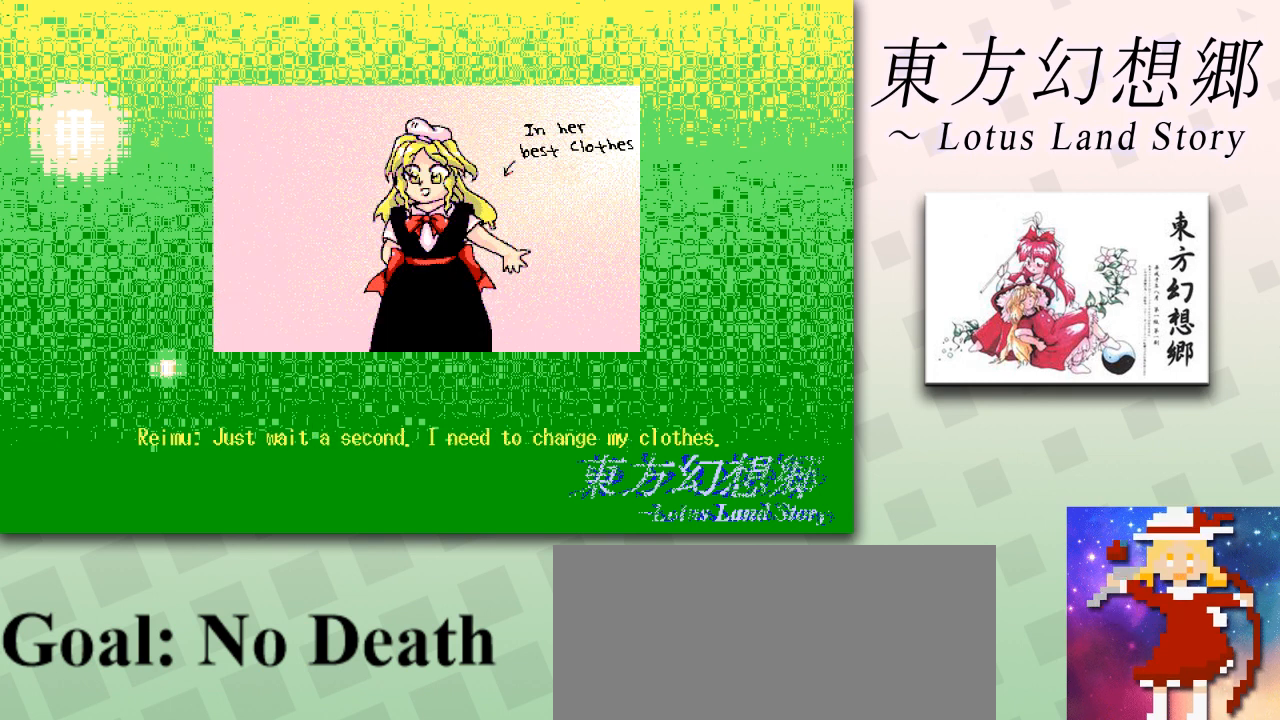
{"keys": [], "events": [[83, "z", "down"], [166, "z", "up"], [208, "z", "down"], [333, "z", "up"], [417, "z", "down"], [500, "z", "up"]]}
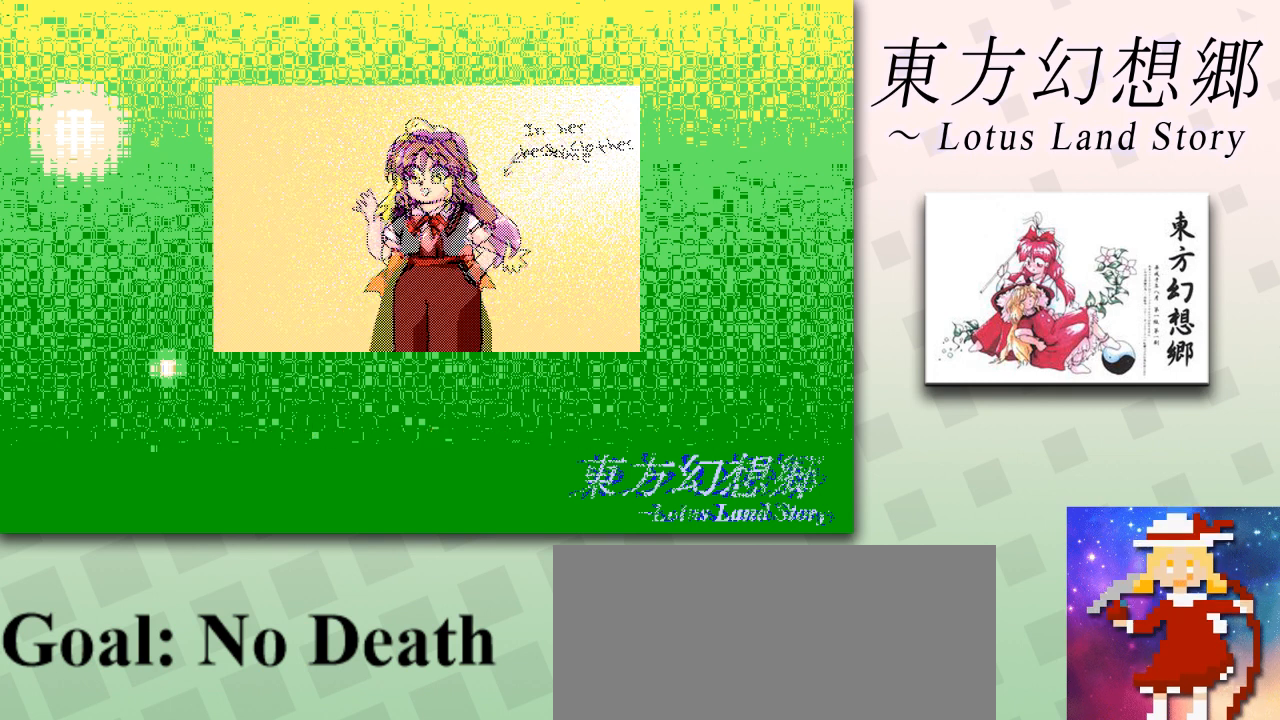
{"keys": [], "events": [[84, "z", "down"], [167, "z", "up"], [250, "z", "down"], [334, "z", "up"], [417, "z", "down"], [501, "z", "up"]]}